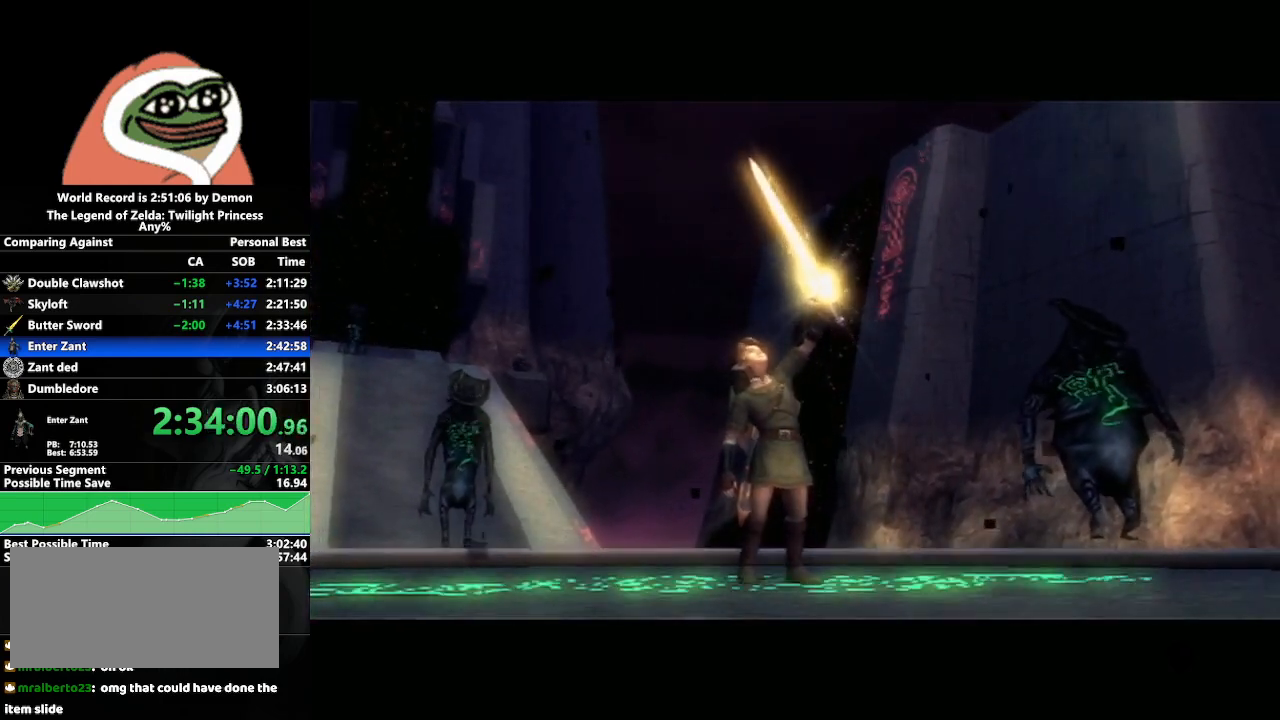
Gameplay with a controller (Nintendo layout); each line is a JSON object with the inputs held at the frame after it. "events" lists button and stick changes between this image and that frame as [ms after this image, input, new state], when the widget could be followed in between. Not read: L3 R3.
{"buttons": [], "left_stick": "center", "right_stick": "center", "events": [[400, "X", "down"], [500, "X", "up"]]}
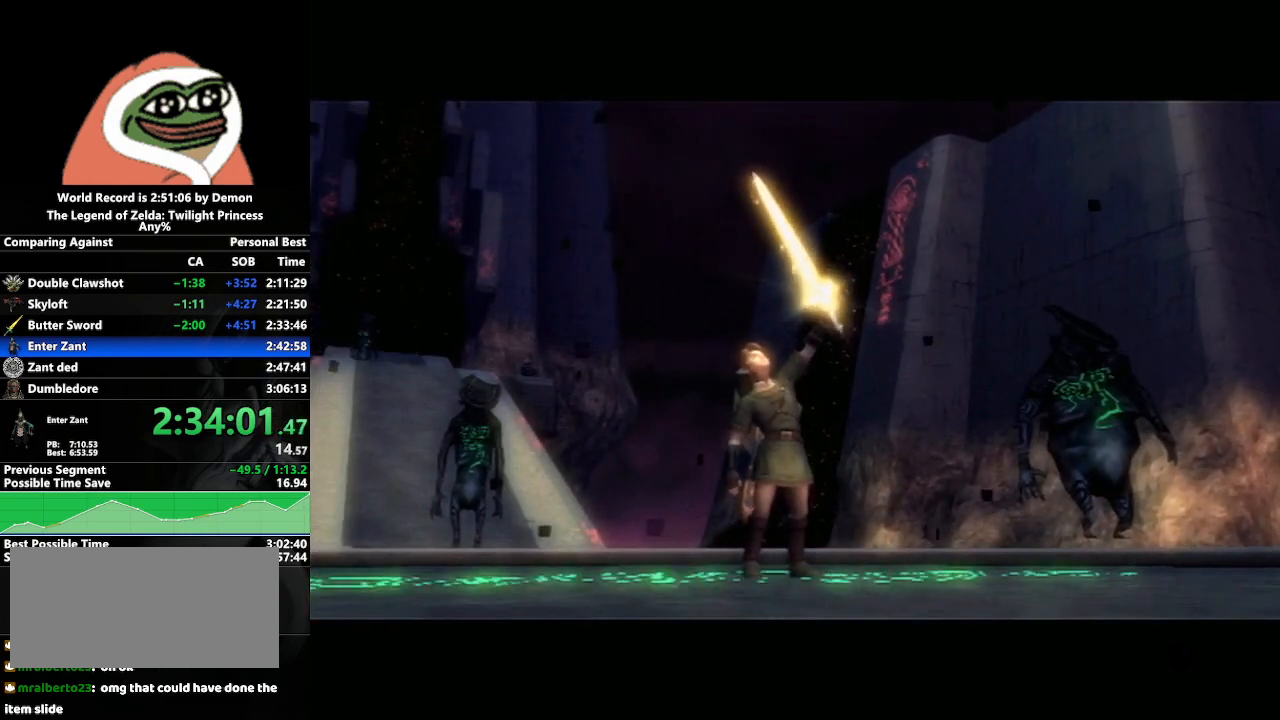
{"buttons": [], "left_stick": "center", "right_stick": "center", "events": []}
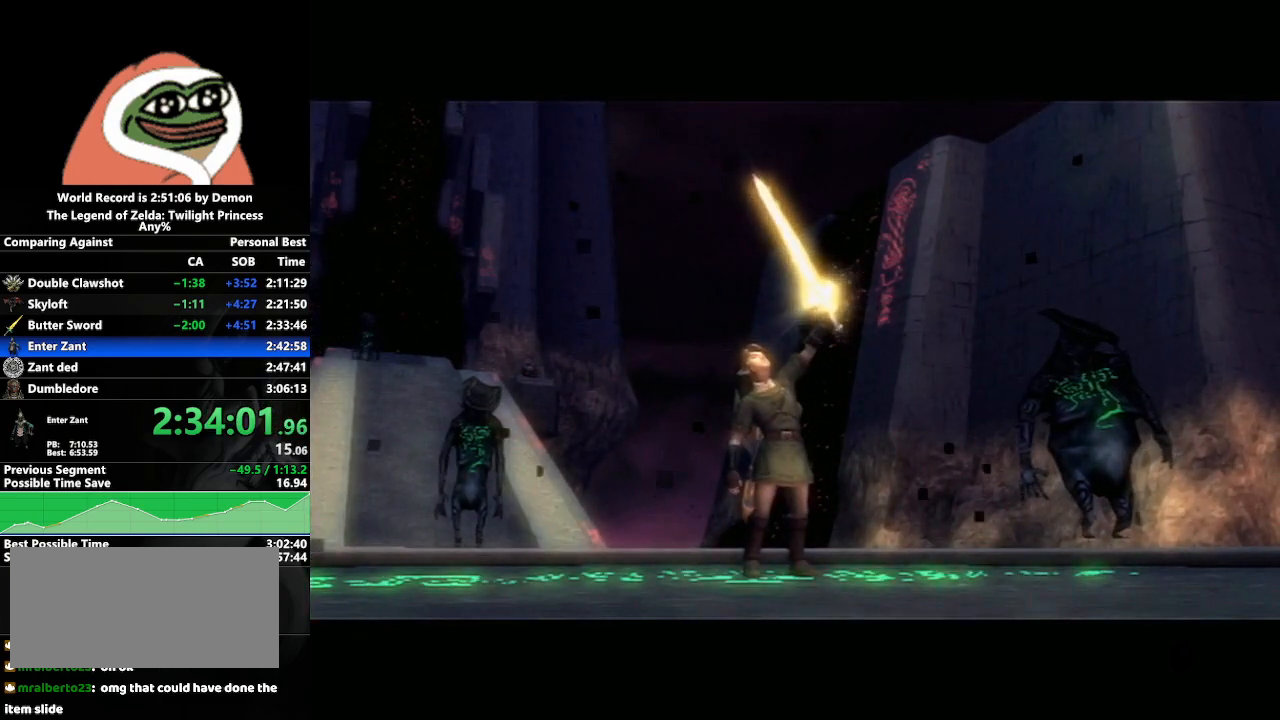
{"buttons": [], "left_stick": "center", "right_stick": "center", "events": [[33, "left_stick", "down-left"], [217, "left_stick", "down"], [333, "left_stick", "down-right"], [467, "left_stick", "center"]]}
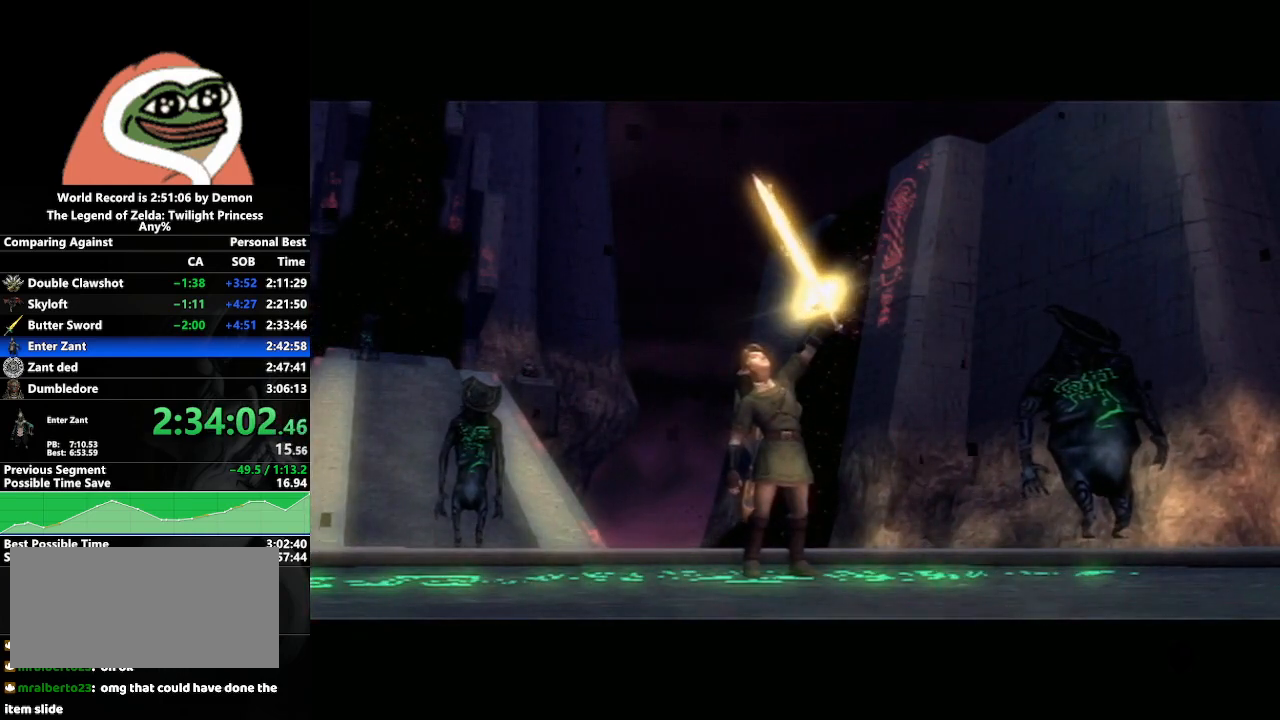
{"buttons": [], "left_stick": "center", "right_stick": "center", "events": []}
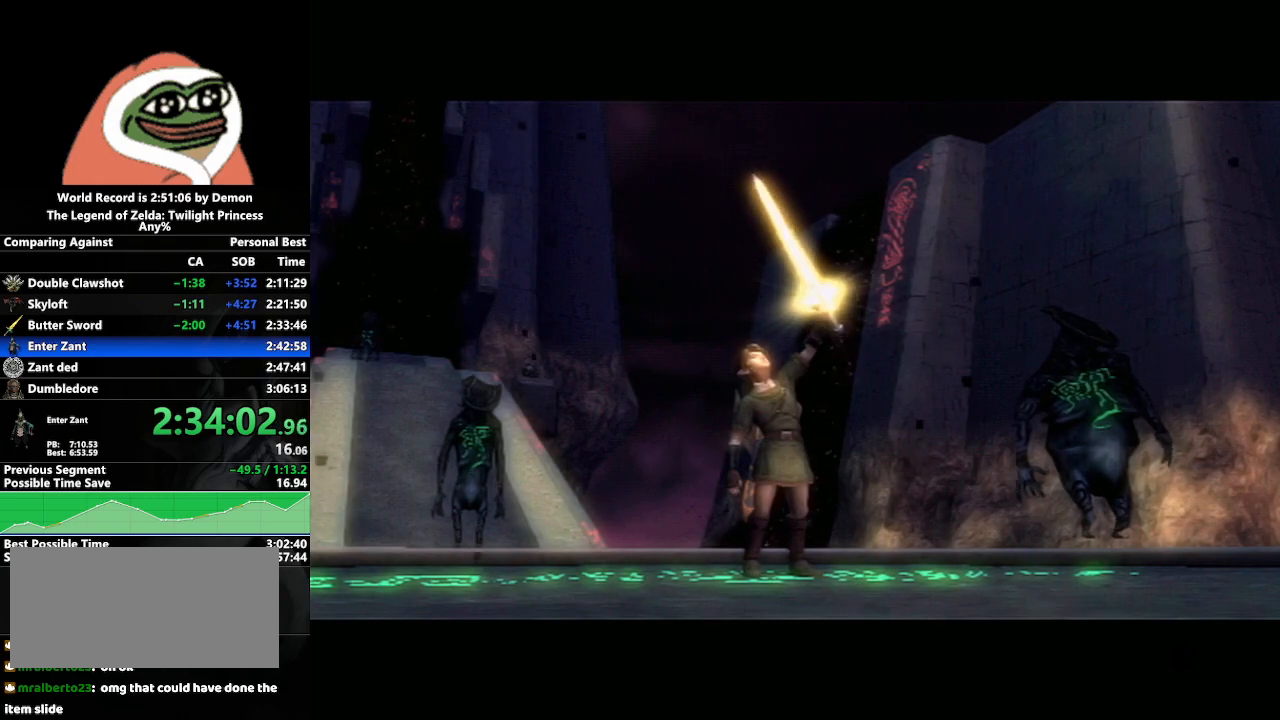
{"buttons": ["A"], "left_stick": "center", "right_stick": "center", "events": [[50, "A", "down"], [150, "A", "up"], [167, "B", "down"], [200, "B", "up"], [217, "A", "down"], [283, "A", "up"], [283, "B", "down"], [333, "B", "up"], [350, "A", "down"], [417, "B", "down"], [433, "A", "up"], [450, "B", "up"], [500, "A", "down"]]}
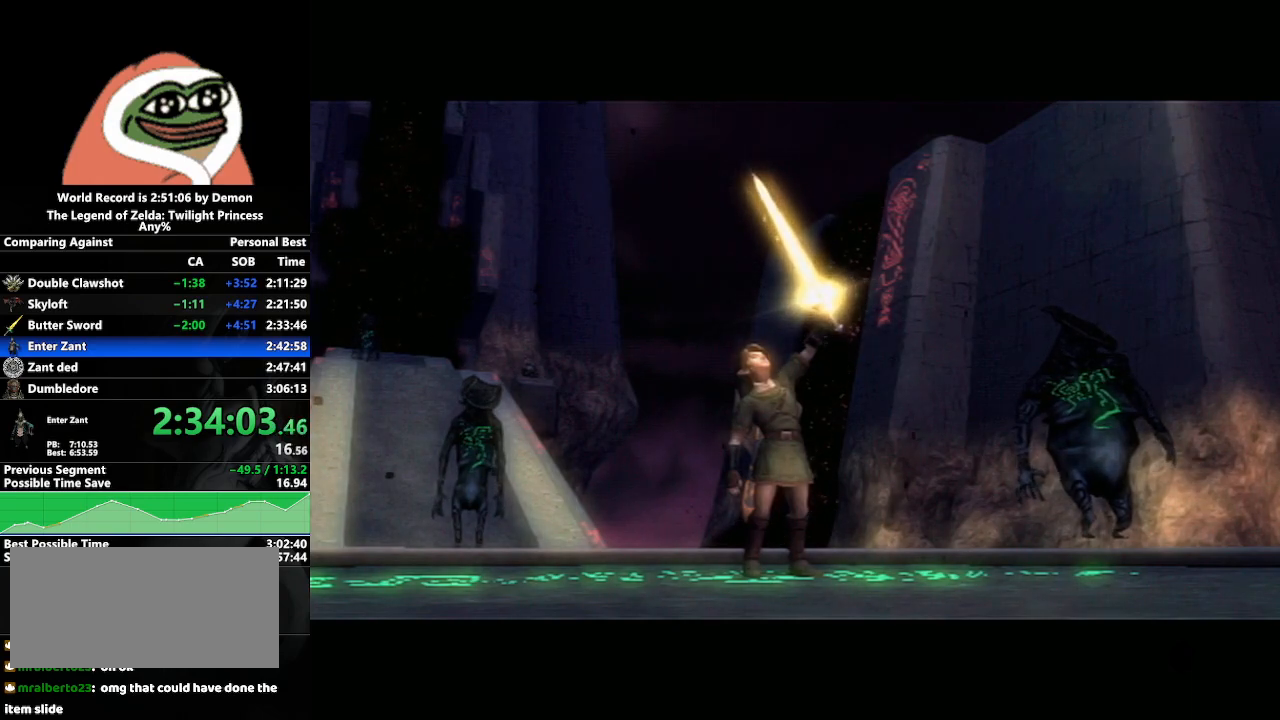
{"buttons": ["B"], "left_stick": "center", "right_stick": "center", "events": [[33, "A", "up"], [33, "B", "down"], [83, "B", "up"], [117, "A", "down"], [183, "A", "up"], [183, "B", "down"], [250, "A", "down"], [283, "B", "up"], [317, "A", "up"], [350, "B", "down"], [383, "A", "down"], [383, "B", "up"], [433, "A", "up"], [433, "B", "down"]]}
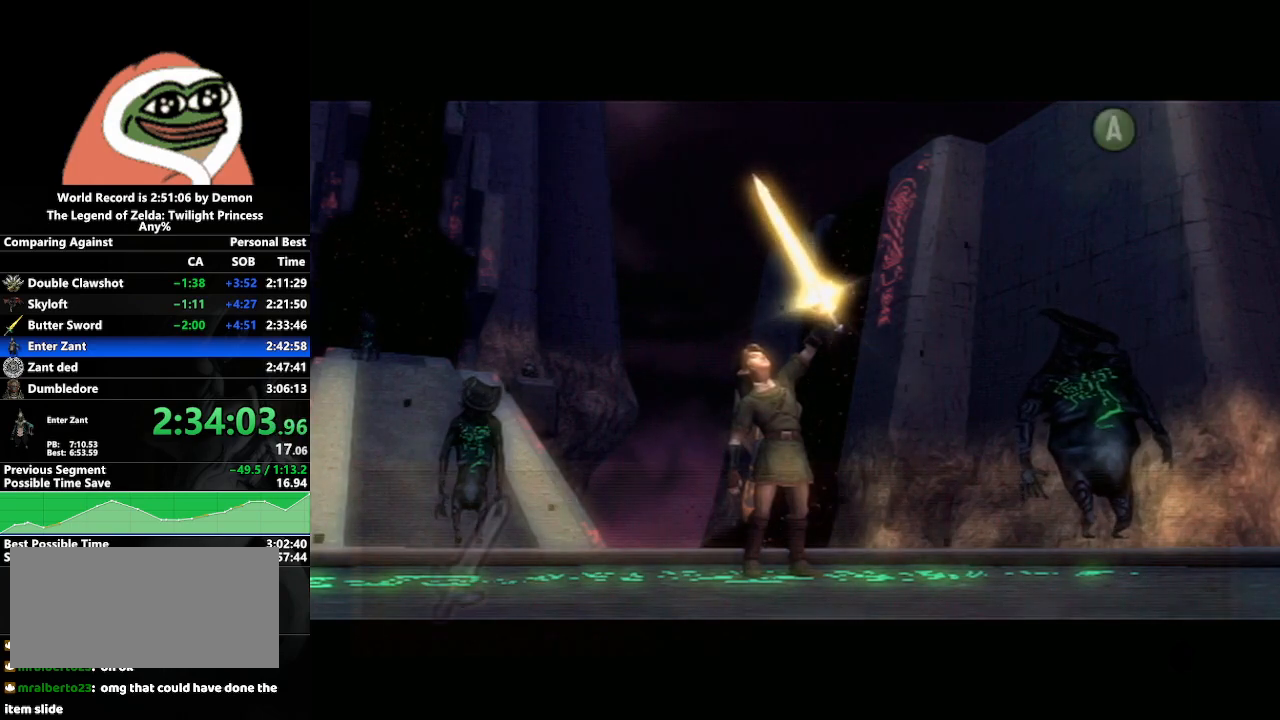
{"buttons": ["B"], "left_stick": "center", "right_stick": "center", "events": [[17, "B", "up"], [33, "A", "down"], [83, "A", "up"], [100, "B", "down"], [133, "B", "up"], [150, "A", "down"], [200, "A", "up"], [217, "B", "down"], [250, "B", "up"], [283, "A", "down"], [350, "A", "up"], [350, "B", "down"], [400, "B", "up"], [417, "A", "down"], [467, "A", "up"], [467, "B", "down"]]}
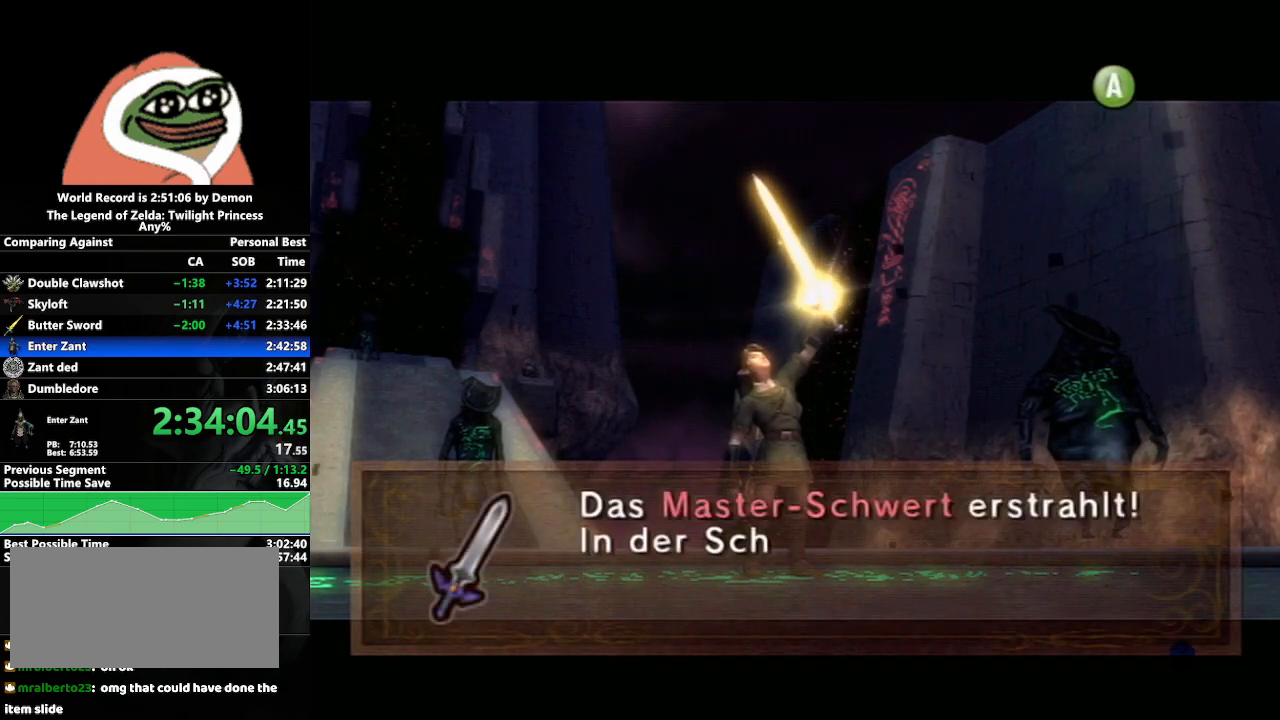
{"buttons": [], "left_stick": "center", "right_stick": "center", "events": [[17, "A", "down"], [17, "B", "up"], [100, "A", "up"], [100, "B", "down"], [150, "B", "up"], [167, "A", "down"], [217, "A", "up"], [217, "B", "down"], [283, "A", "down"], [283, "B", "up"], [367, "A", "up"], [367, "B", "down"], [433, "A", "down"], [433, "B", "up"], [500, "A", "up"]]}
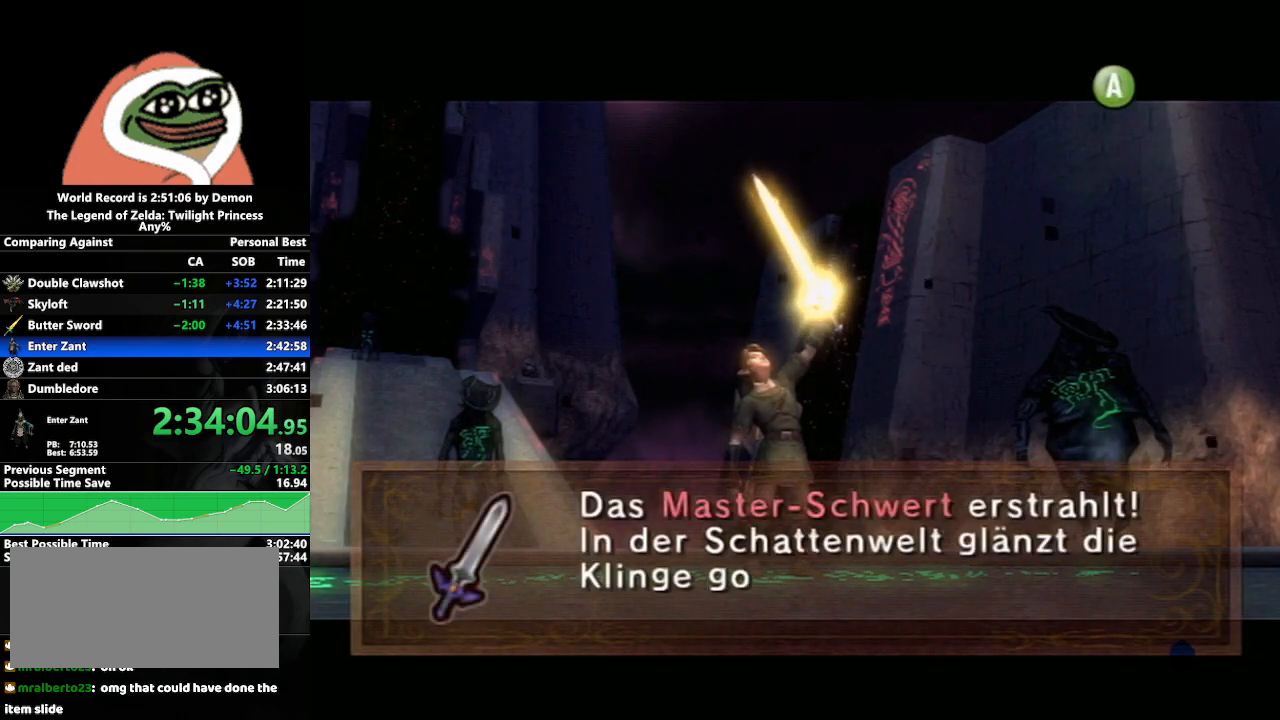
{"buttons": [], "left_stick": "center", "right_stick": "center", "events": [[17, "B", "down"], [67, "B", "up"], [83, "A", "down"], [133, "A", "up"]]}
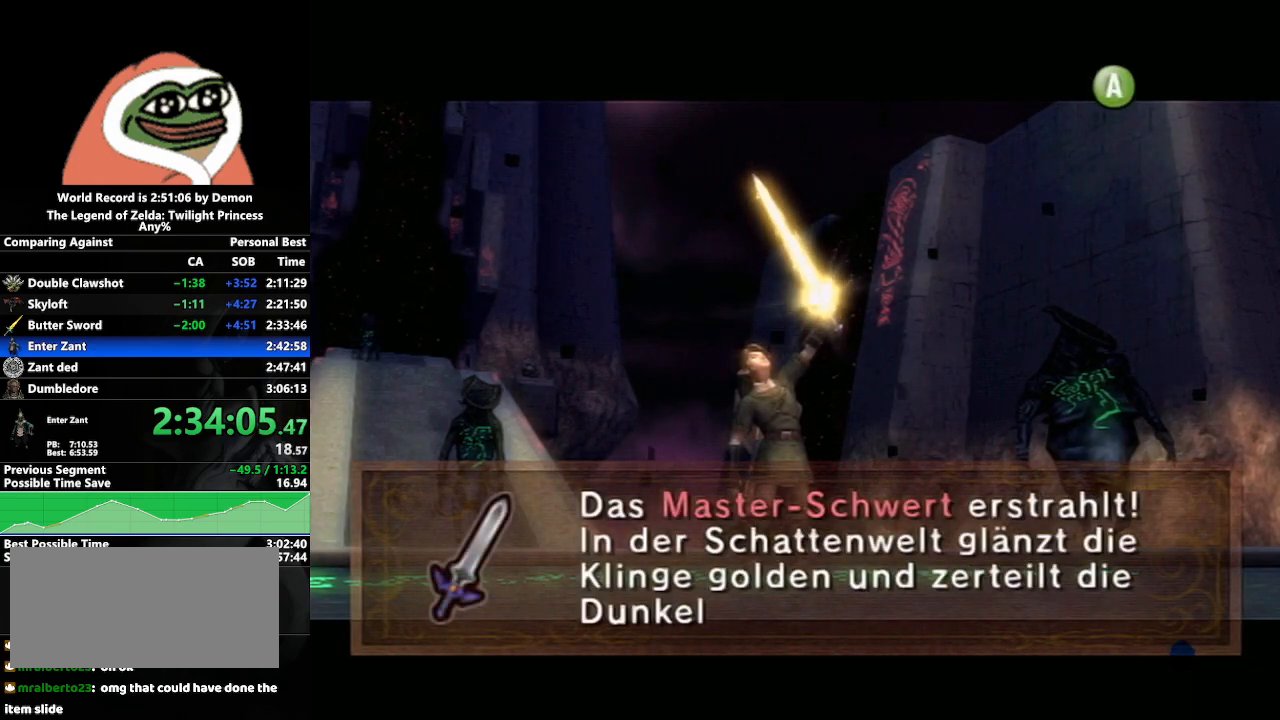
{"buttons": ["A", "B"], "left_stick": "center", "right_stick": "center", "events": [[150, "A", "down"], [200, "A", "up"], [217, "B", "down"], [283, "B", "up"], [317, "A", "down"], [383, "A", "up"], [383, "B", "down"], [433, "B", "up"], [450, "A", "down"], [500, "B", "down"]]}
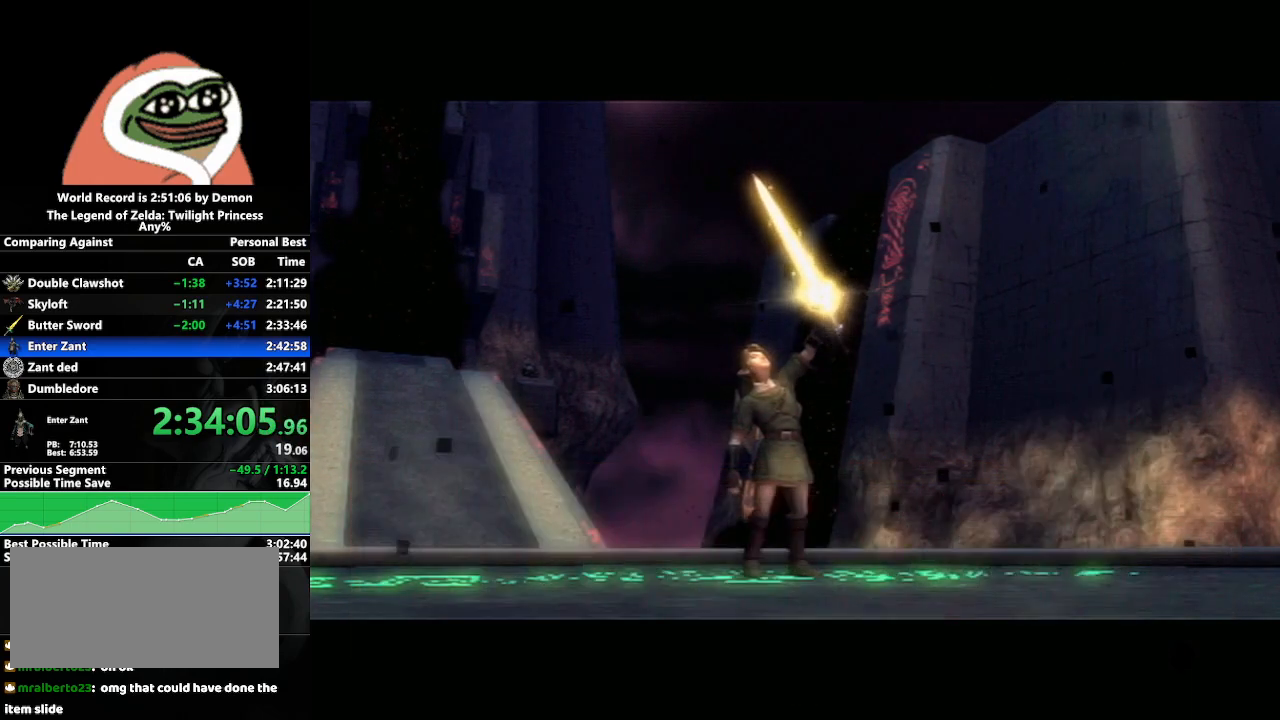
{"buttons": [], "left_stick": "center", "right_stick": "center", "events": [[17, "A", "up"], [50, "B", "up"], [83, "A", "down"], [150, "A", "up"]]}
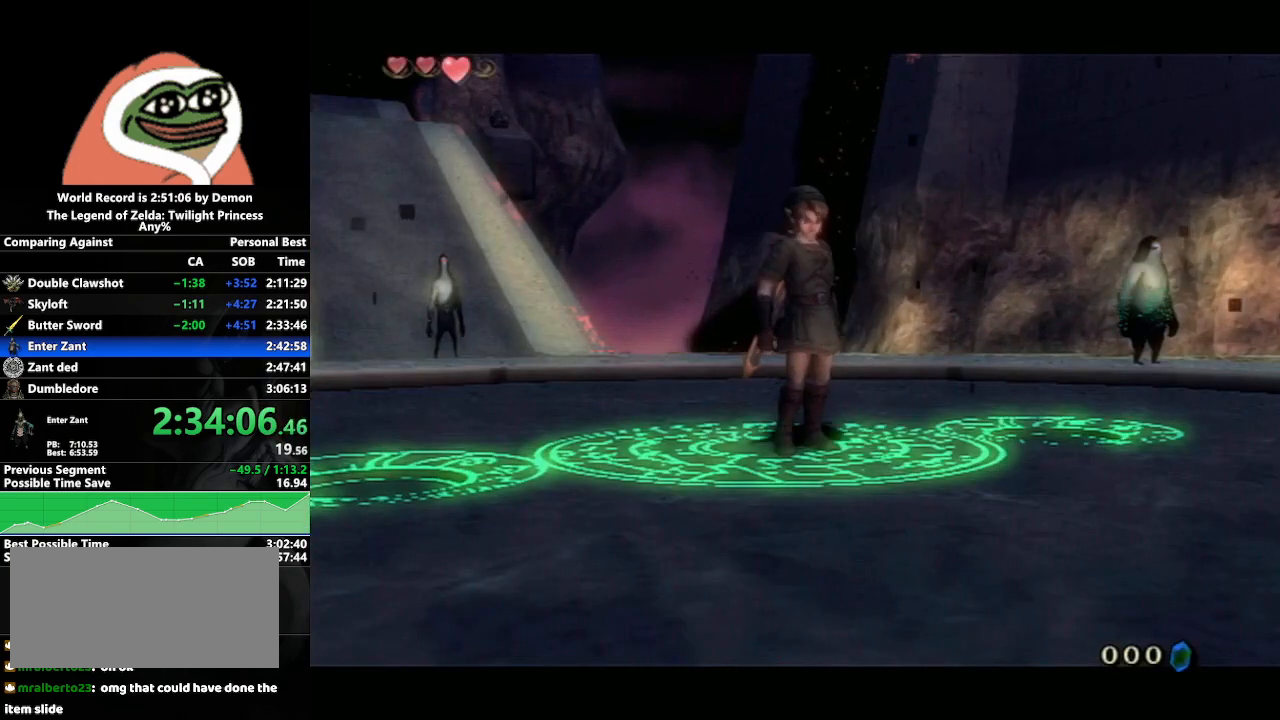
{"buttons": [], "left_stick": "center", "right_stick": "center", "events": []}
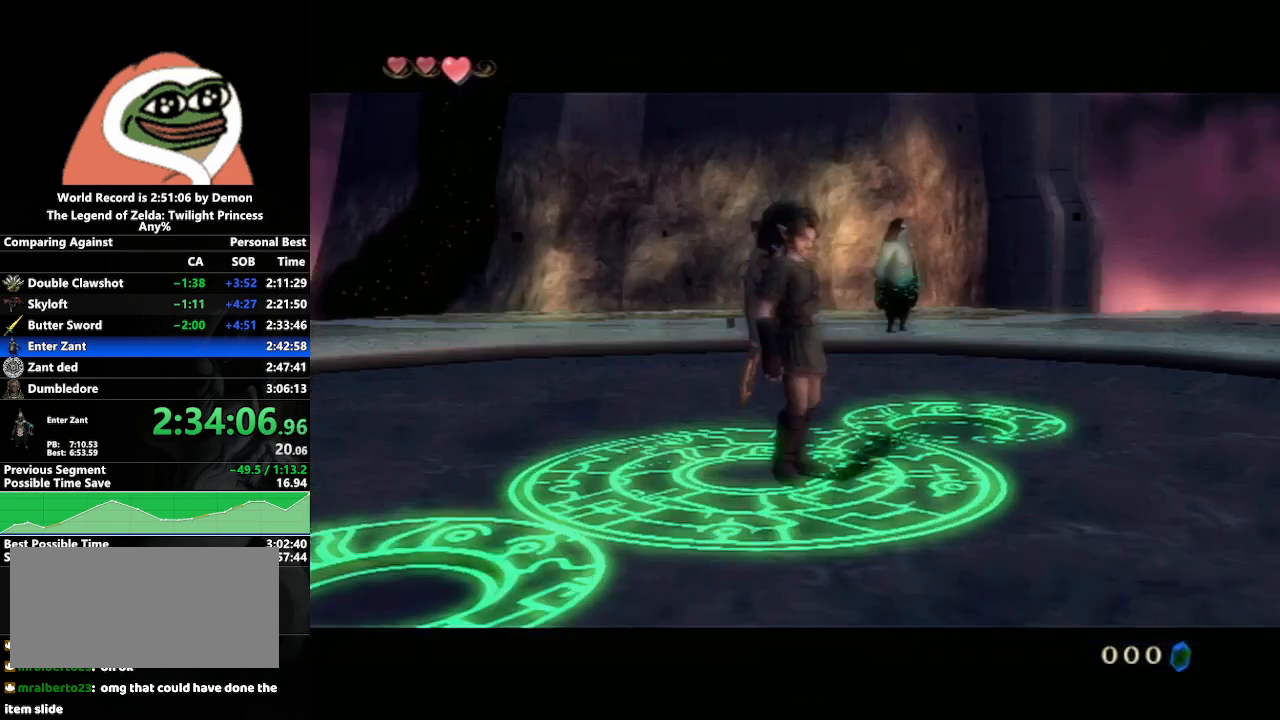
{"buttons": ["A"], "left_stick": "center", "right_stick": "center", "events": [[117, "B", "down"], [167, "B", "up"], [433, "A", "down"]]}
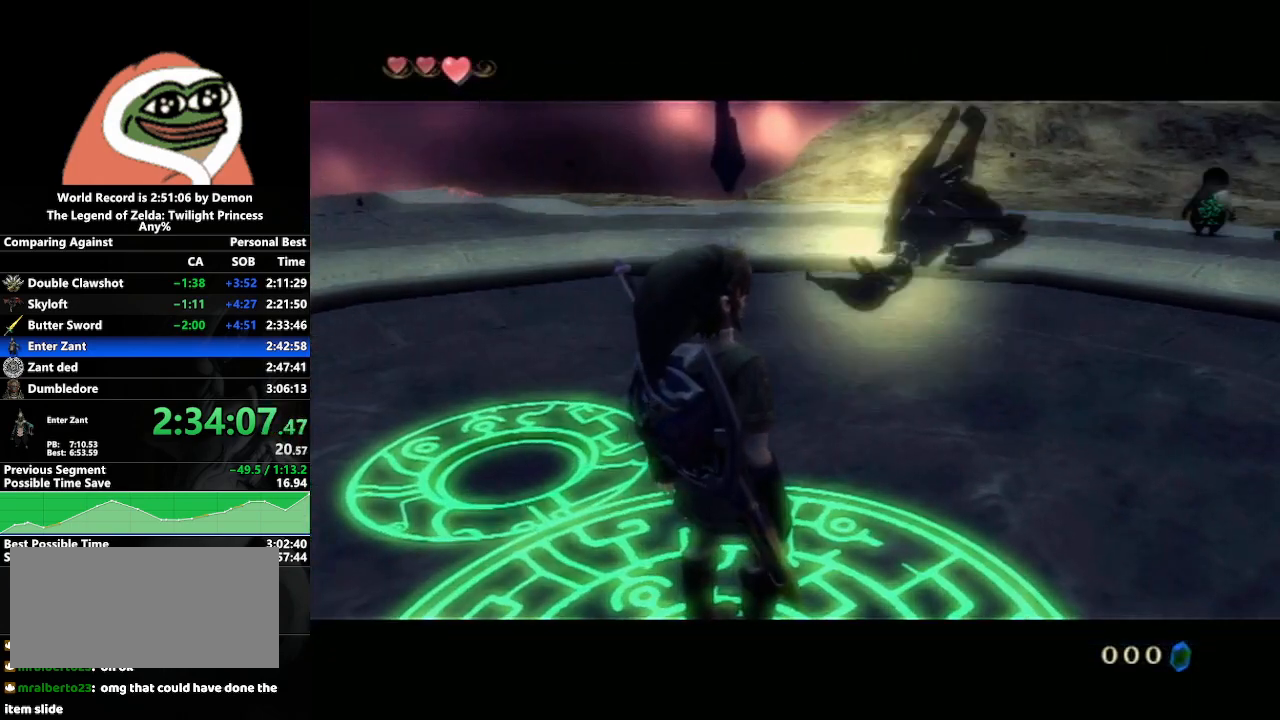
{"buttons": ["B"], "left_stick": "center", "right_stick": "center", "events": [[17, "A", "up"], [117, "A", "down"], [167, "A", "up"], [250, "A", "down"], [333, "A", "up"], [350, "B", "down"], [400, "A", "down"], [400, "B", "up"], [483, "A", "up"], [483, "B", "down"]]}
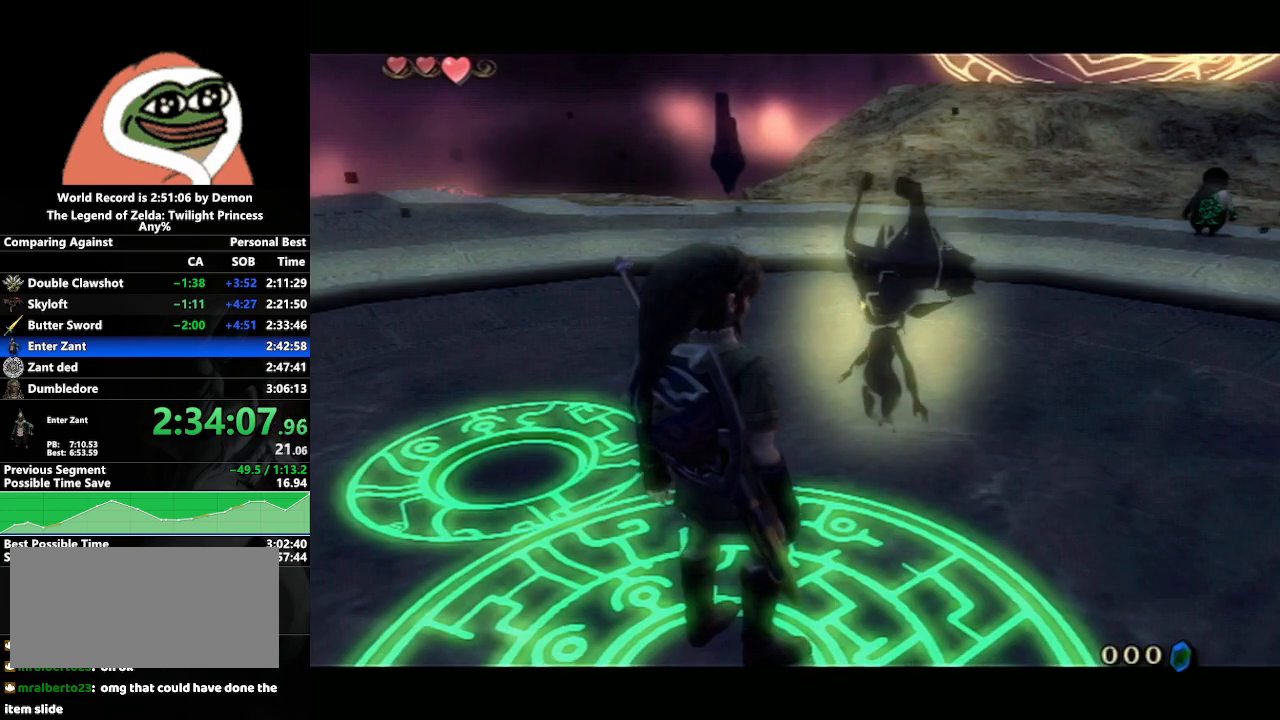
{"buttons": ["A", "B"], "left_stick": "center", "right_stick": "center", "events": [[33, "B", "up"], [50, "A", "down"], [117, "A", "up"], [117, "B", "down"], [150, "B", "up"], [183, "A", "down"], [233, "B", "down"], [250, "A", "up"], [300, "B", "up"], [350, "A", "down"], [350, "B", "down"], [383, "A", "up"], [417, "B", "up"], [450, "A", "down"], [500, "B", "down"]]}
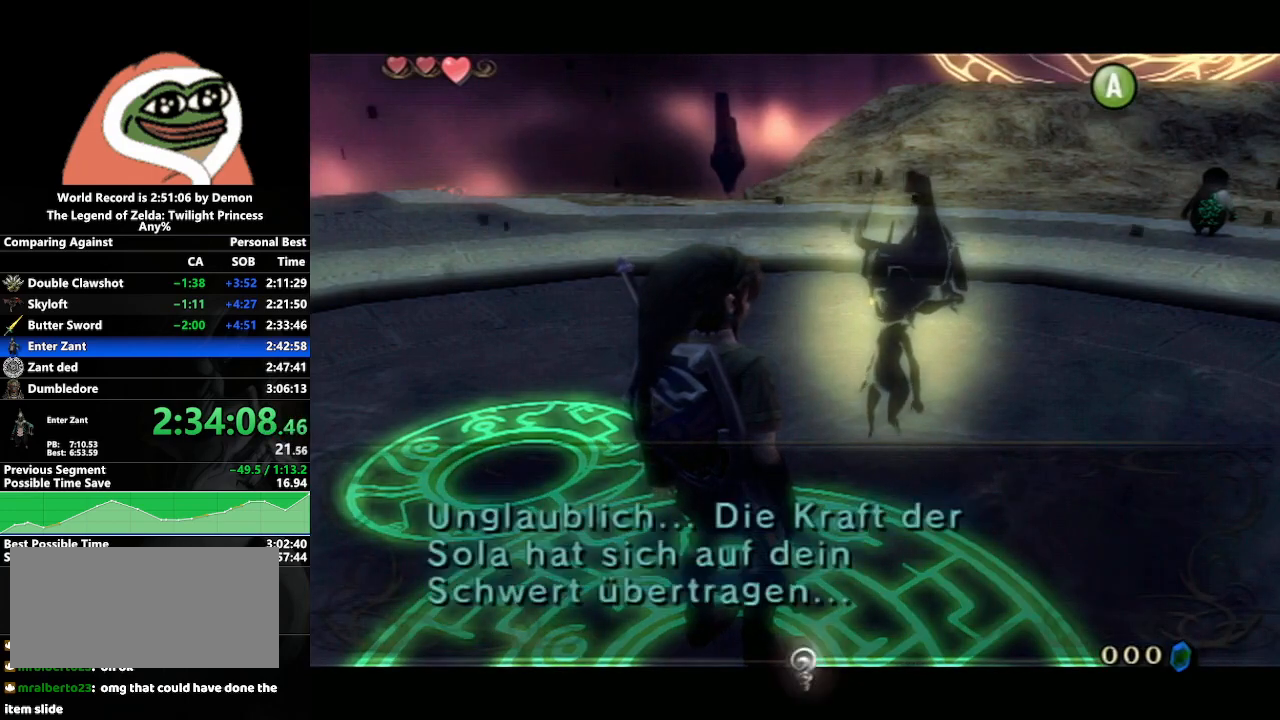
{"buttons": ["A"], "left_stick": "center", "right_stick": "center", "events": [[17, "A", "up"], [33, "B", "up"], [83, "A", "down"], [117, "B", "down"], [133, "A", "up"], [150, "B", "up"], [217, "A", "down"], [250, "B", "down"], [267, "A", "up"], [350, "A", "down"], [400, "A", "up"], [450, "B", "up"], [467, "A", "down"]]}
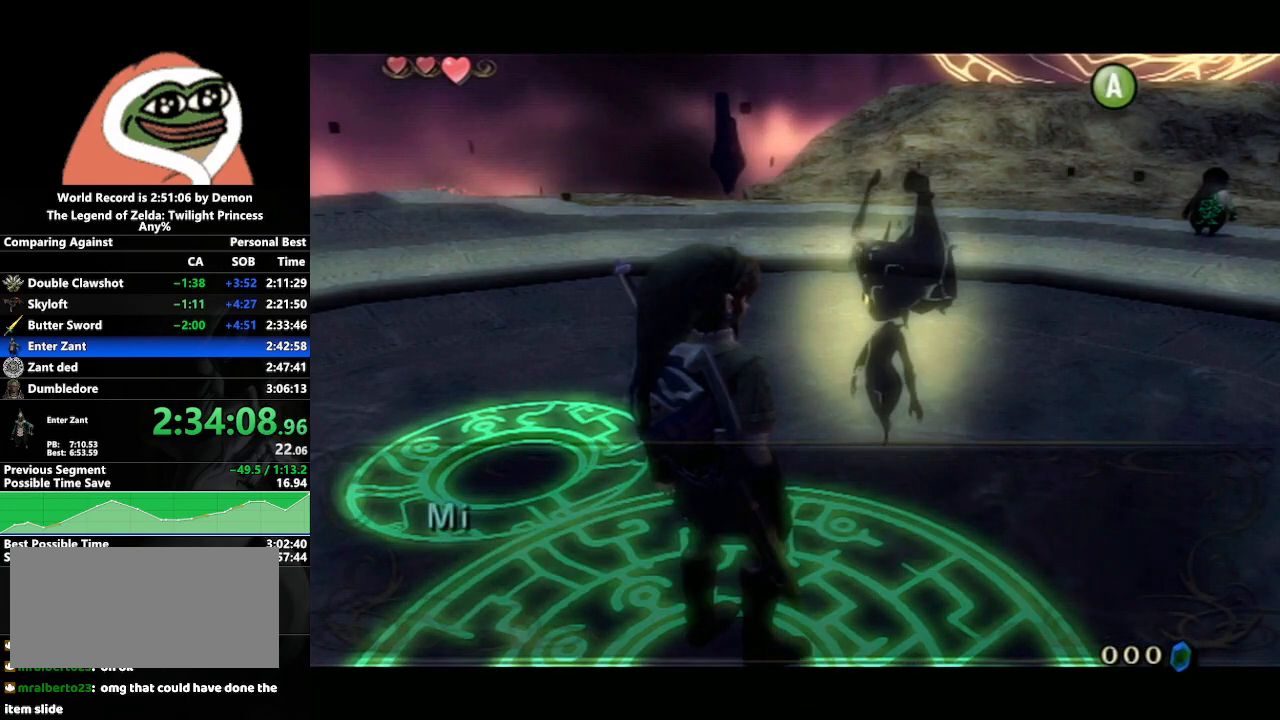
{"buttons": [], "left_stick": "down-left", "right_stick": "center", "events": [[50, "A", "up"], [250, "left_stick", "down-left"]]}
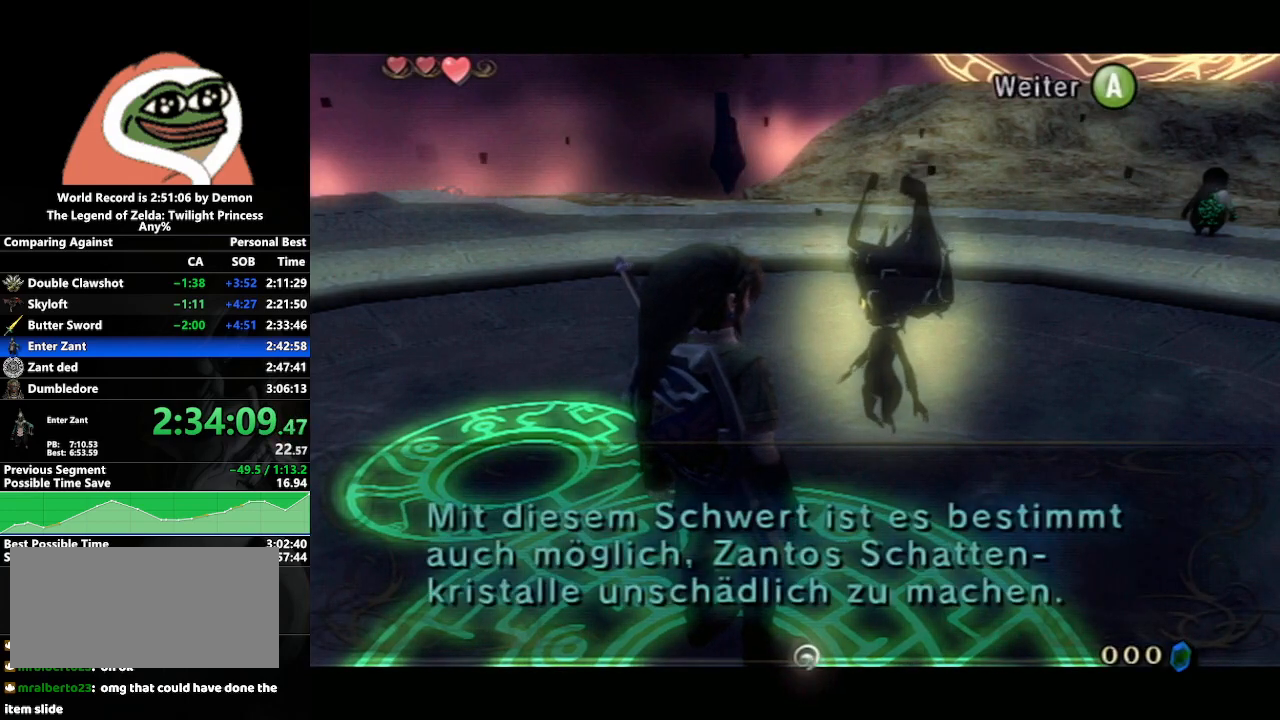
{"buttons": ["A"], "left_stick": "down", "right_stick": "center", "events": [[33, "A", "down"], [117, "A", "up"], [217, "A", "down"], [267, "A", "up"], [267, "left_stick", "center"], [350, "A", "down"], [433, "A", "up"], [467, "left_stick", "down"], [500, "A", "down"]]}
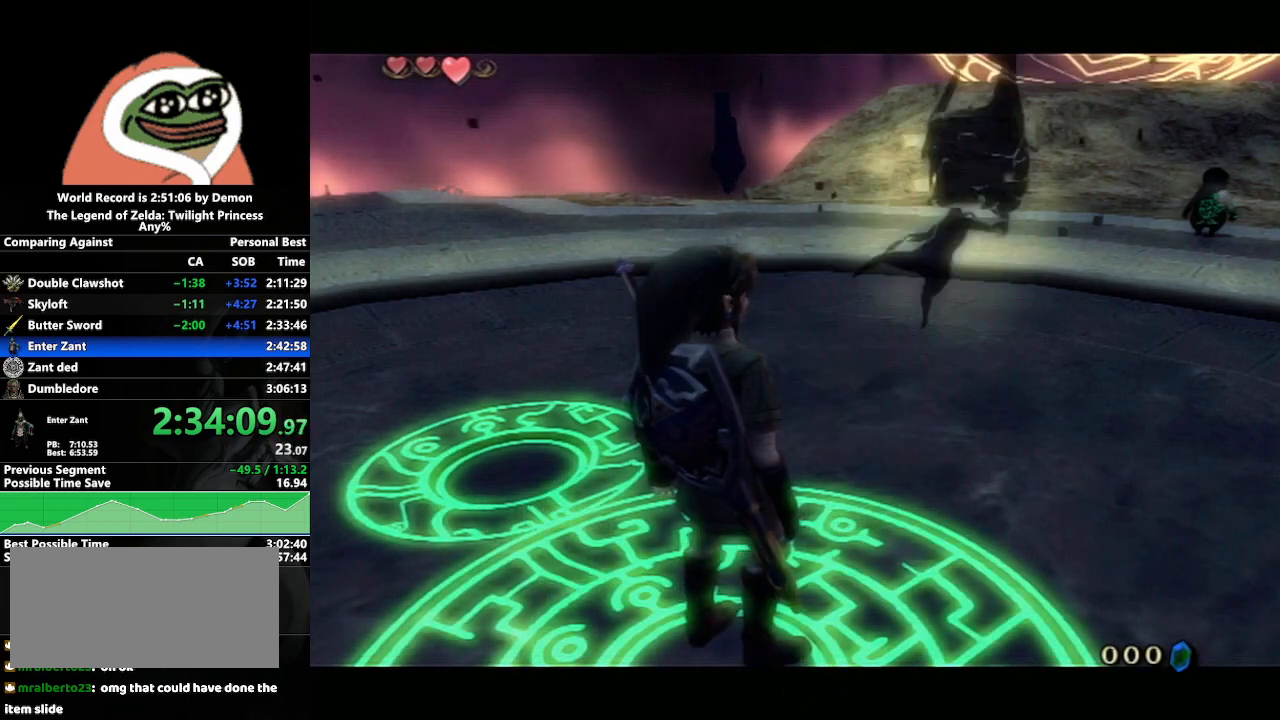
{"buttons": [], "left_stick": "down-left", "right_stick": "center", "events": [[67, "A", "up"], [350, "left_stick", "down-left"]]}
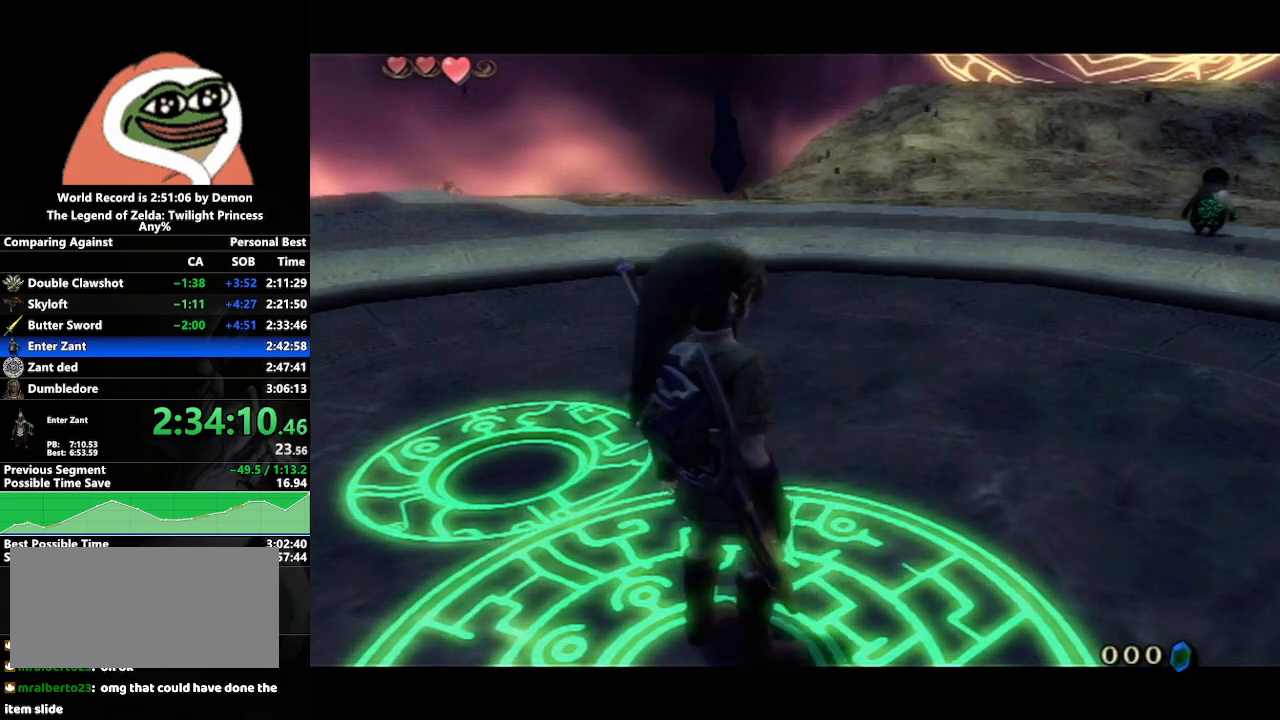
{"buttons": [], "left_stick": "down-left", "right_stick": "right", "events": [[217, "A", "down"], [283, "A", "up"], [433, "right_stick", "right"]]}
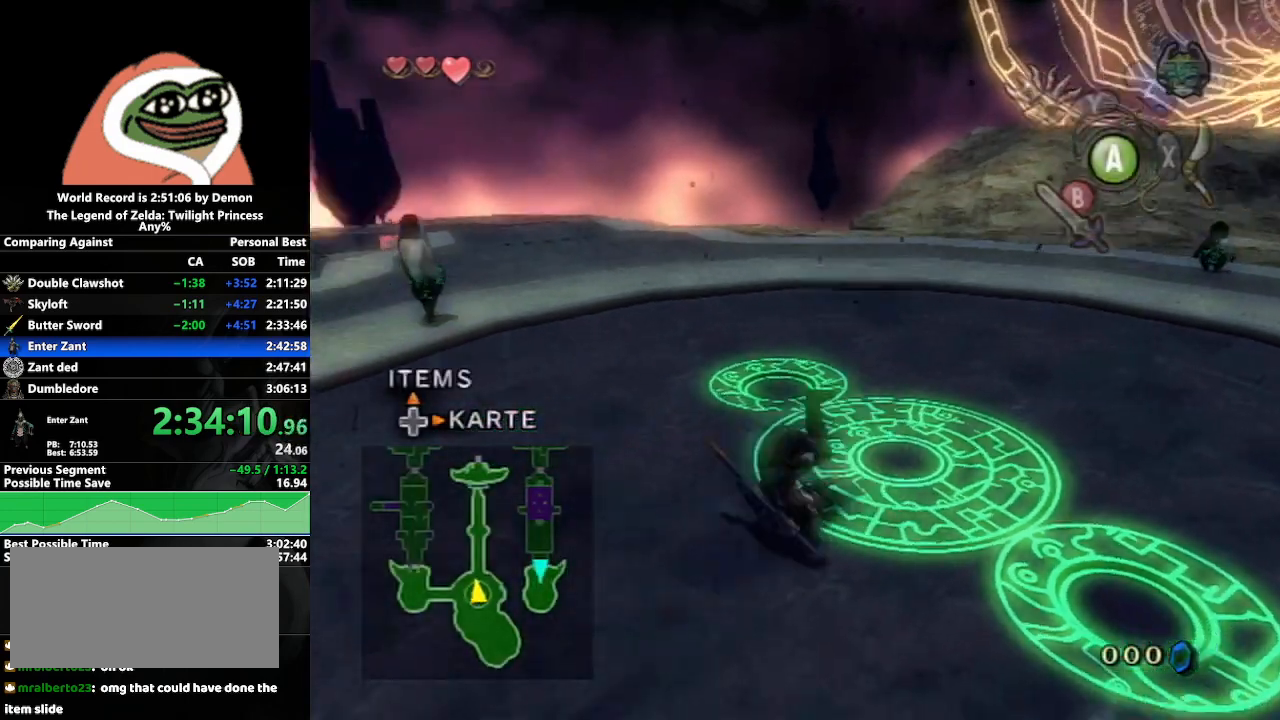
{"buttons": [], "left_stick": "up", "right_stick": "center", "events": [[17, "left_stick", "left"], [333, "left_stick", "up"], [350, "right_stick", "center"], [400, "A", "down"], [467, "A", "up"]]}
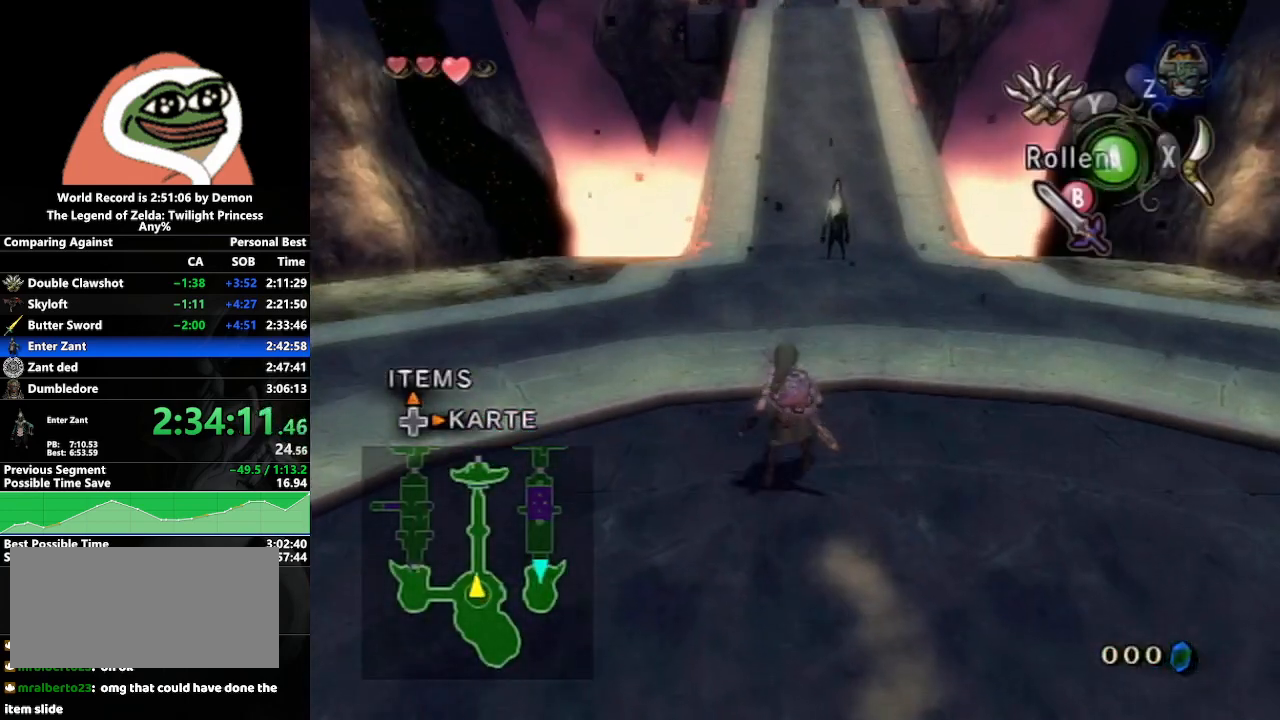
{"buttons": [], "left_stick": "up", "right_stick": "center", "events": [[50, "A", "down"], [117, "A", "up"], [200, "A", "down"], [267, "A", "up"]]}
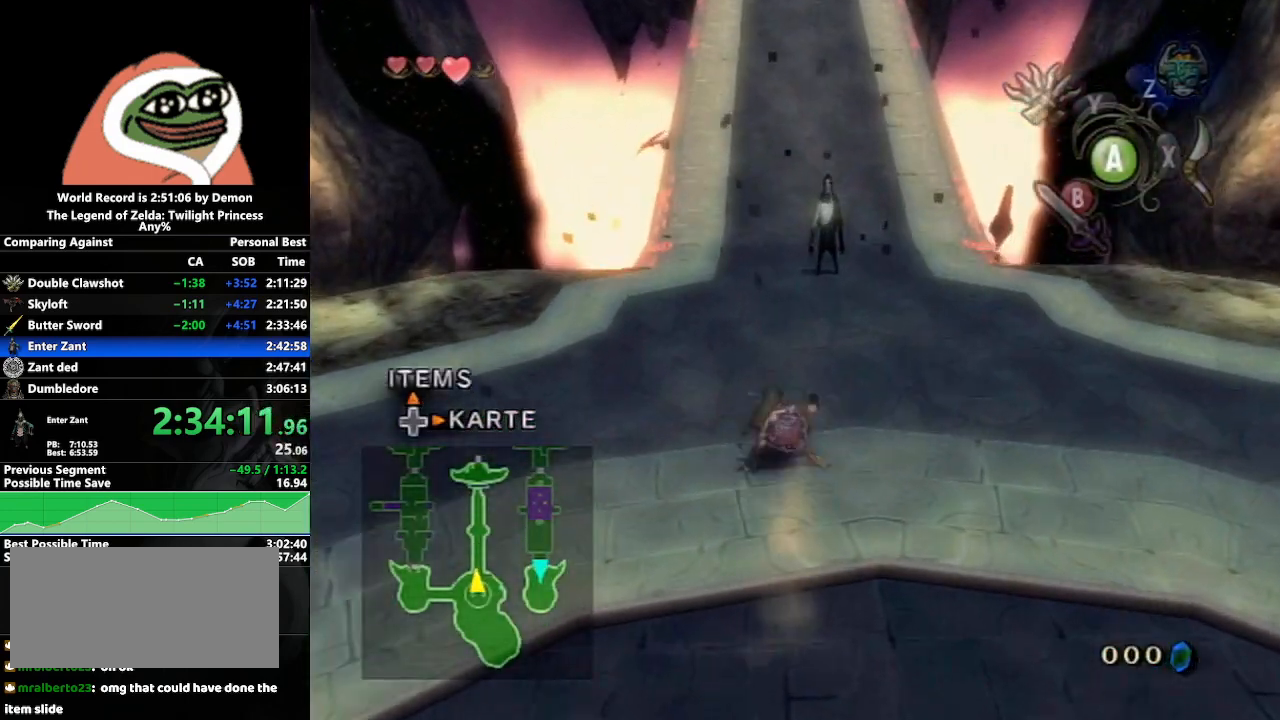
{"buttons": [], "left_stick": "up", "right_stick": "center", "events": [[83, "A", "down"], [133, "A", "up"], [217, "A", "down"], [283, "A", "up"], [400, "A", "down"], [450, "A", "up"]]}
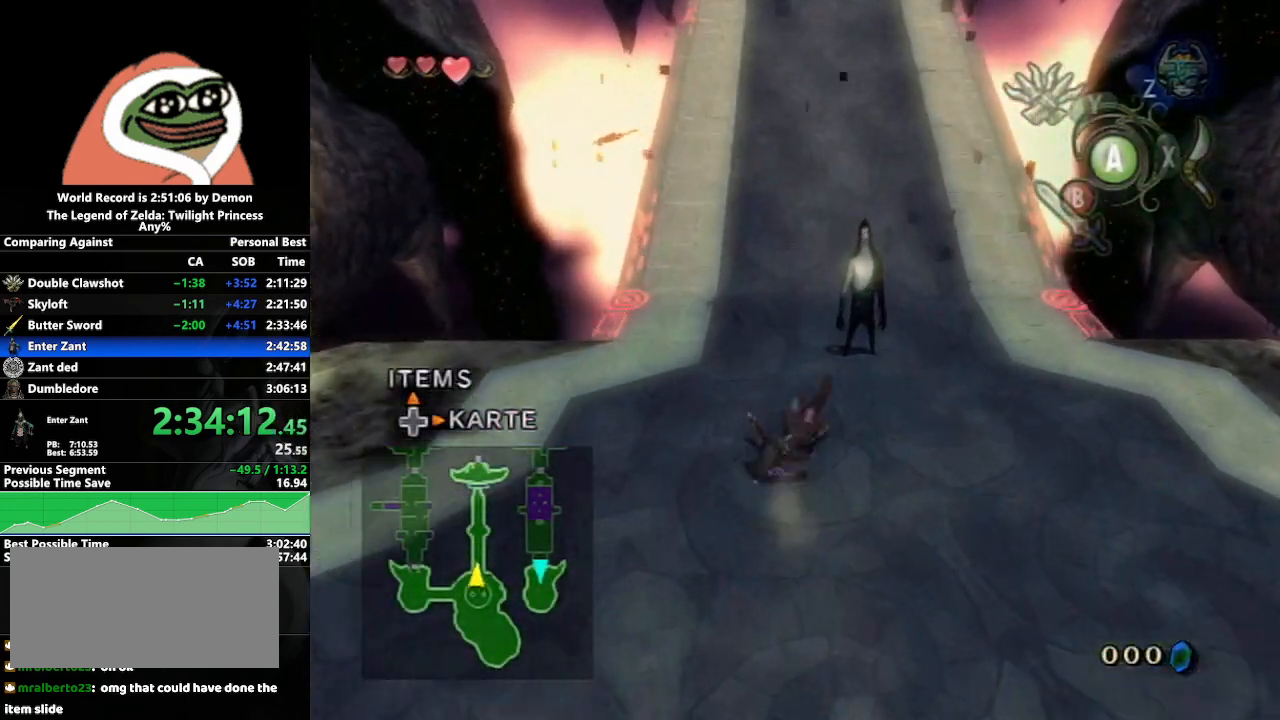
{"buttons": ["A"], "left_stick": "up", "right_stick": "center", "events": [[283, "A", "down"], [333, "A", "up"], [433, "A", "down"]]}
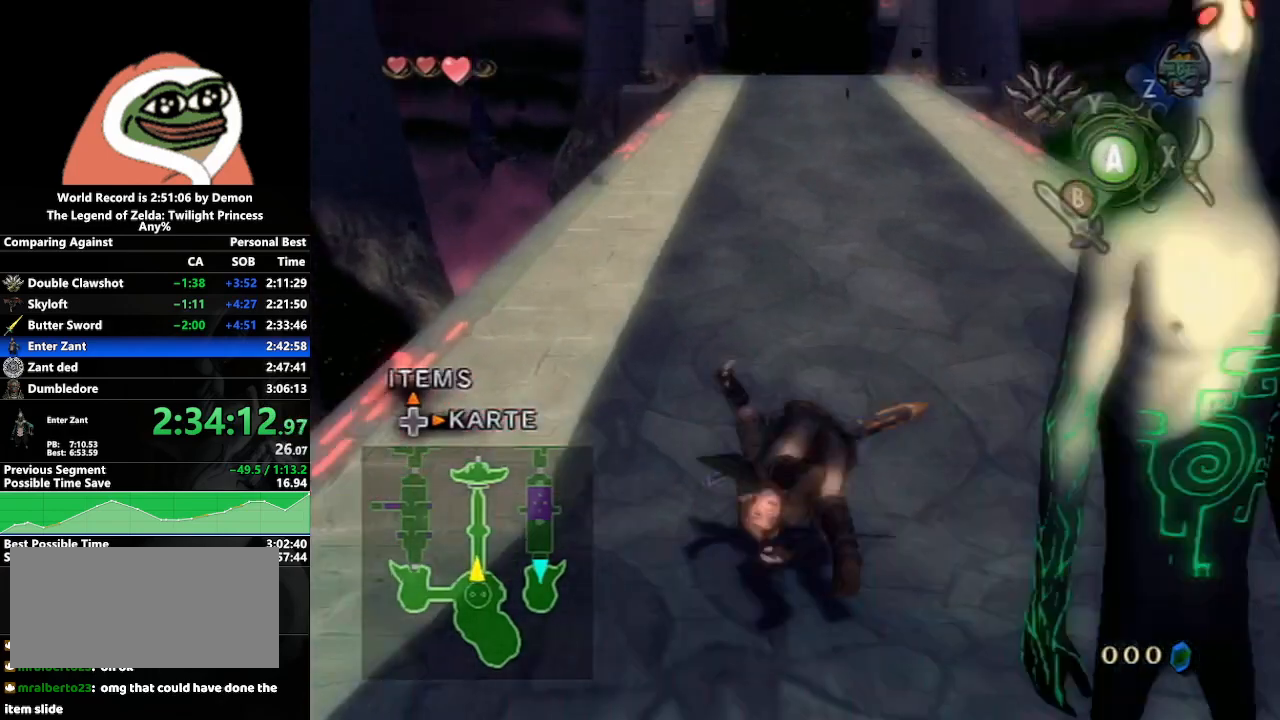
{"buttons": ["L1"], "left_stick": "center", "right_stick": "center", "events": [[17, "A", "up"], [33, "L1", "down"], [50, "left_stick", "center"]]}
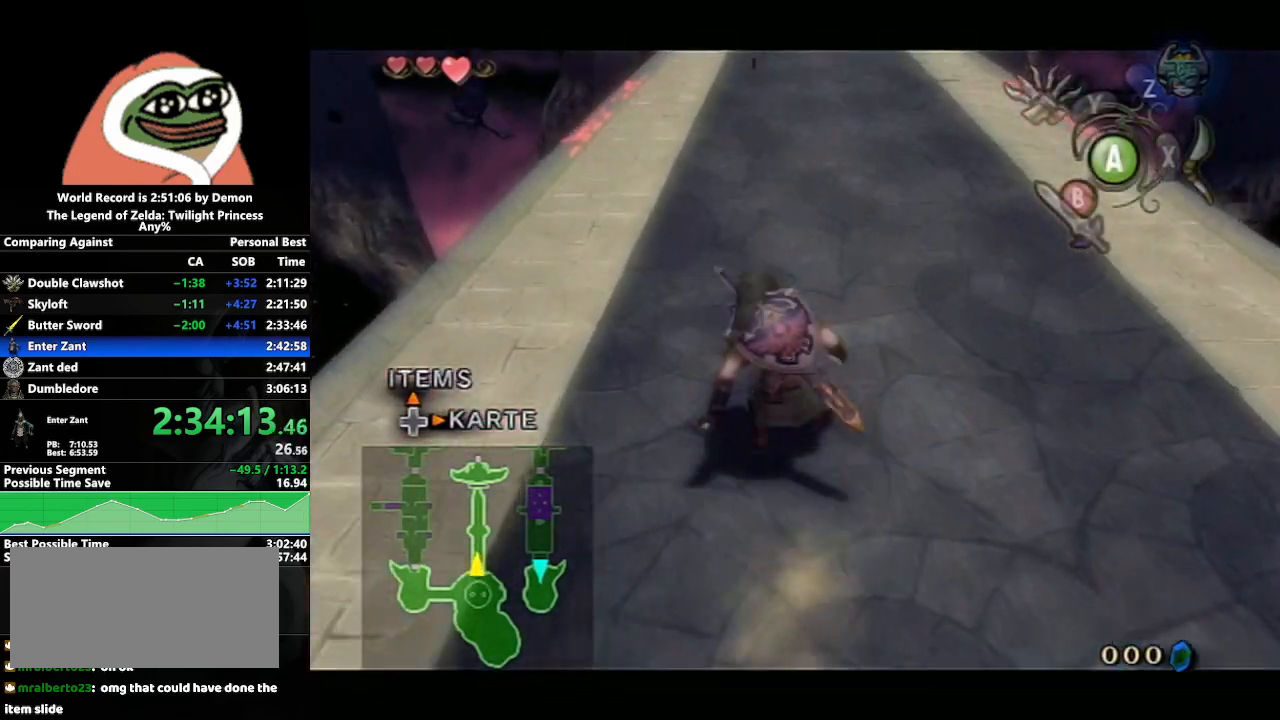
{"buttons": [], "left_stick": "center", "right_stick": "center", "events": [[67, "L1", "up"]]}
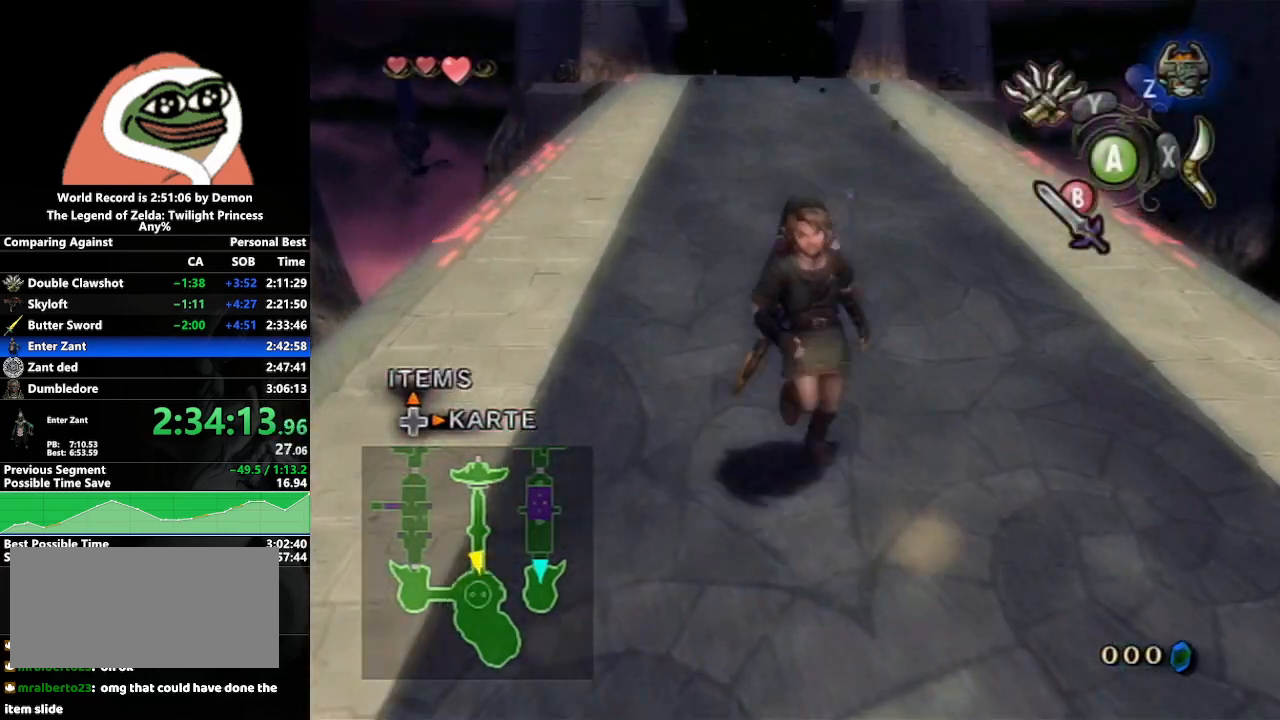
{"buttons": ["A"], "left_stick": "up", "right_stick": "center", "events": [[83, "B", "down"], [183, "B", "up"], [317, "left_stick", "up"], [467, "A", "down"]]}
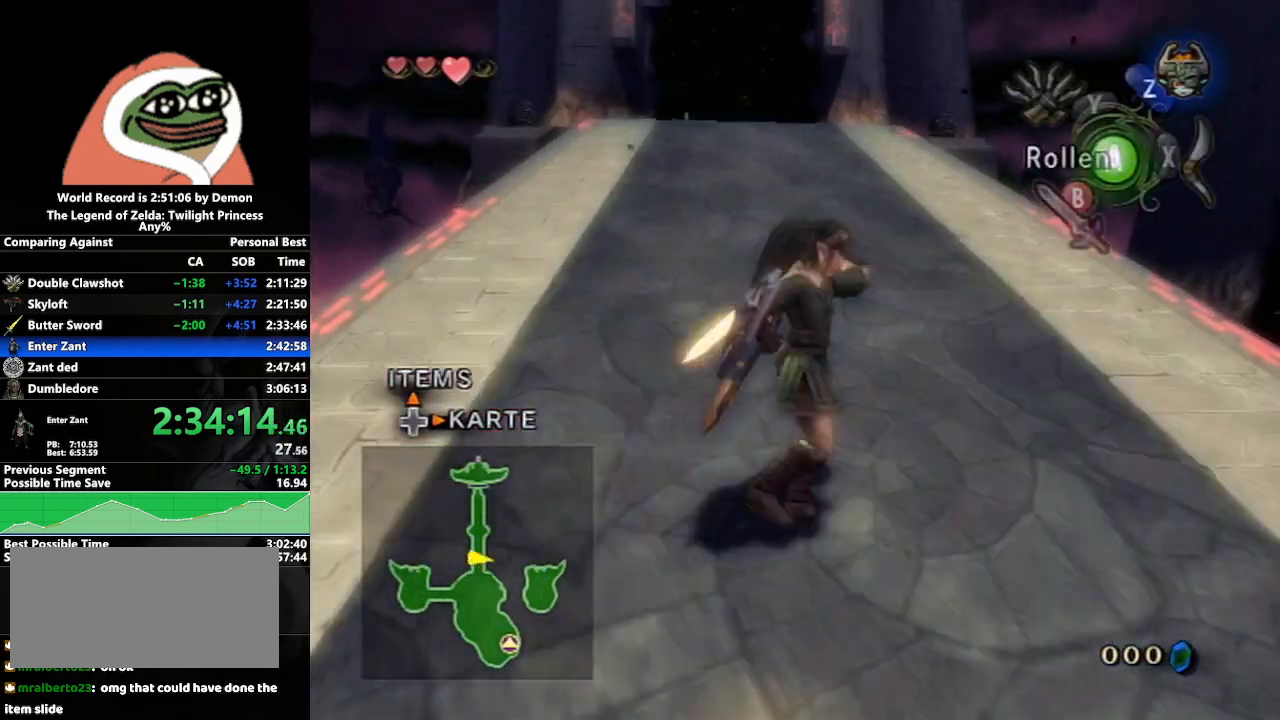
{"buttons": [], "left_stick": "up", "right_stick": "center", "events": [[17, "A", "up"], [117, "A", "down"], [183, "A", "up"], [250, "A", "down"], [333, "A", "up"]]}
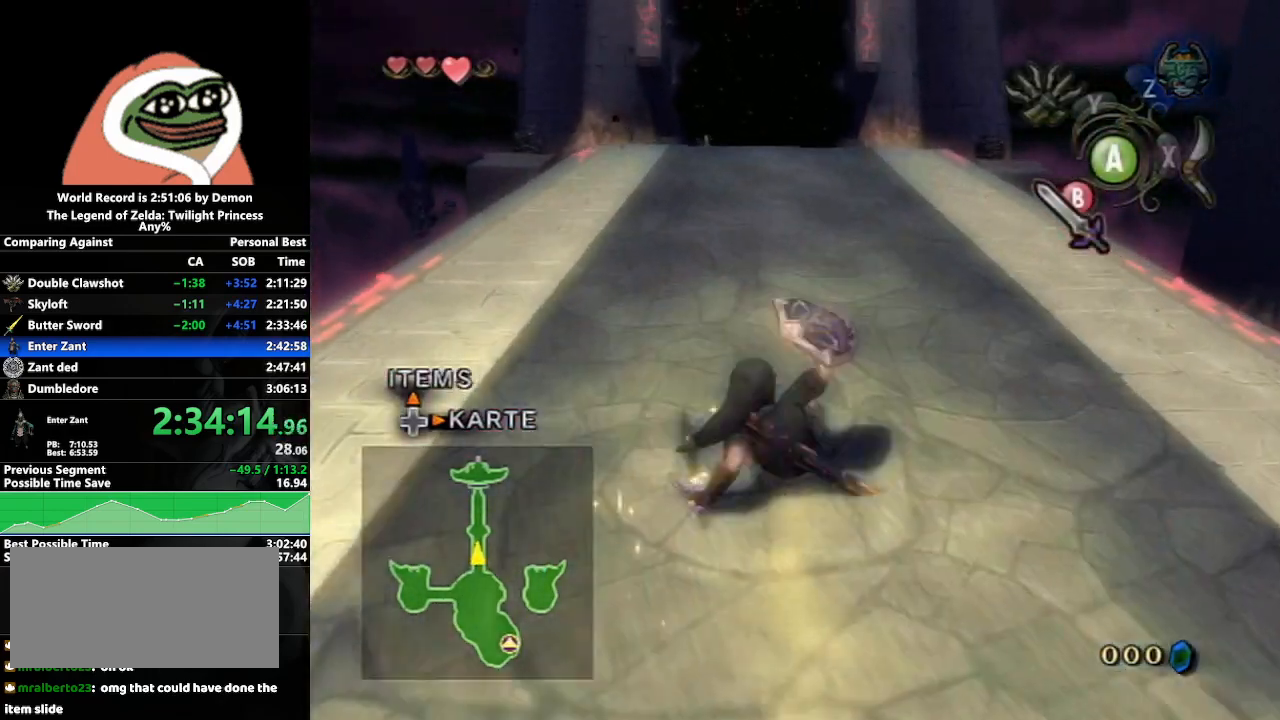
{"buttons": [], "left_stick": "center", "right_stick": "center", "events": [[183, "A", "down"], [217, "A", "up"], [283, "A", "down"], [400, "A", "up"], [433, "left_stick", "center"]]}